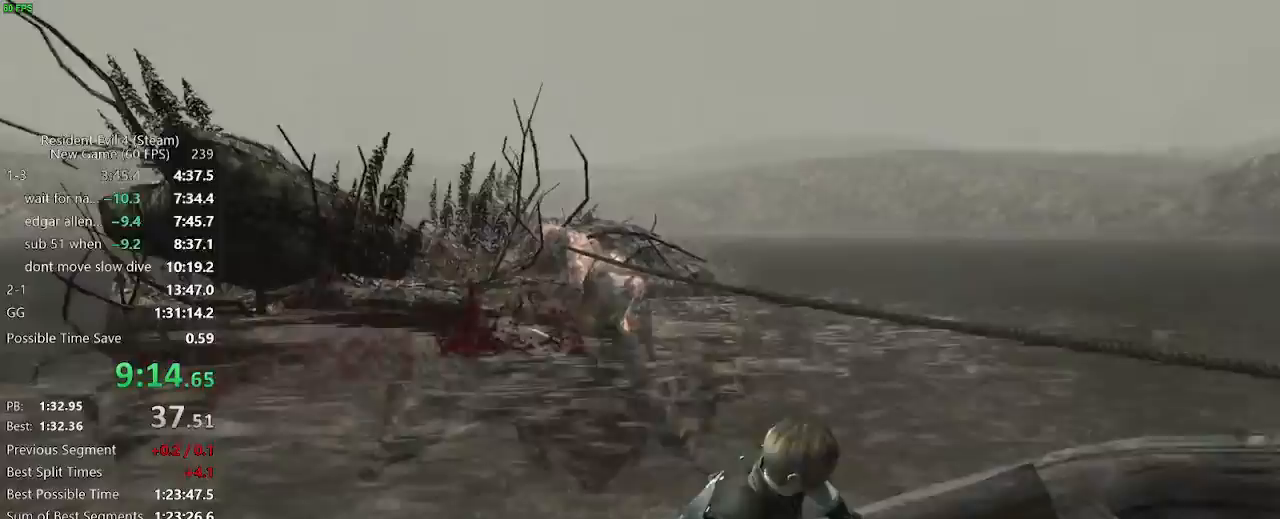
Gameplay with keyboard and mouse; each line is a JSON object with the keys and mouse buttons held at the frame after it. "events" lists presses ("down") and releases ("up") of "a", "backspace", "c", "ctrl_l", "ctrl_r", "d", "e", "f", "g", "q", "r", "return", "s", "shift_r", "space", "tab", "v", "w", "x", "z", "mouse_left", "mouse_wheel" and "mouse_right" between this image and that frame as [ms after this image, input, new state], when the widget could be followed in between. "mouse_left", "mouse_wheel", "mouse_right" = the "left", "wheel", "right" buttons of the "mouse" list. No other keys are recorded. "wheel" means that the mouse wheel is clicked or scrolled. Not read: mouse_move.
{"keys": [], "mouse": ["right"], "events": []}
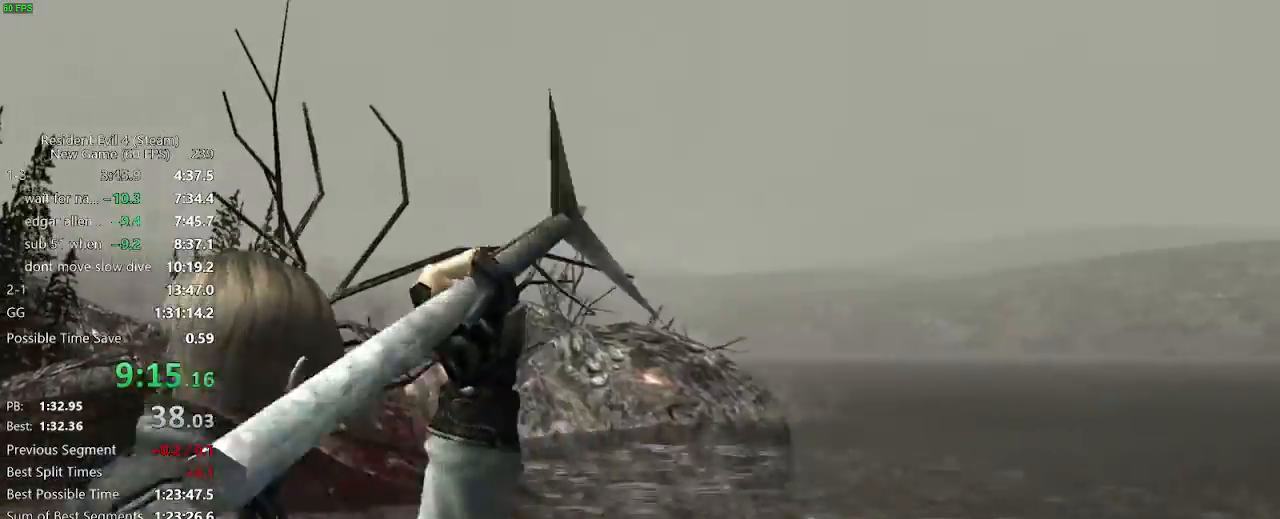
{"keys": [], "mouse": ["left", "right"], "events": [[350, "mouse_left", "down"], [450, "mouse_left", "up"], [483, "mouse_left", "down"]]}
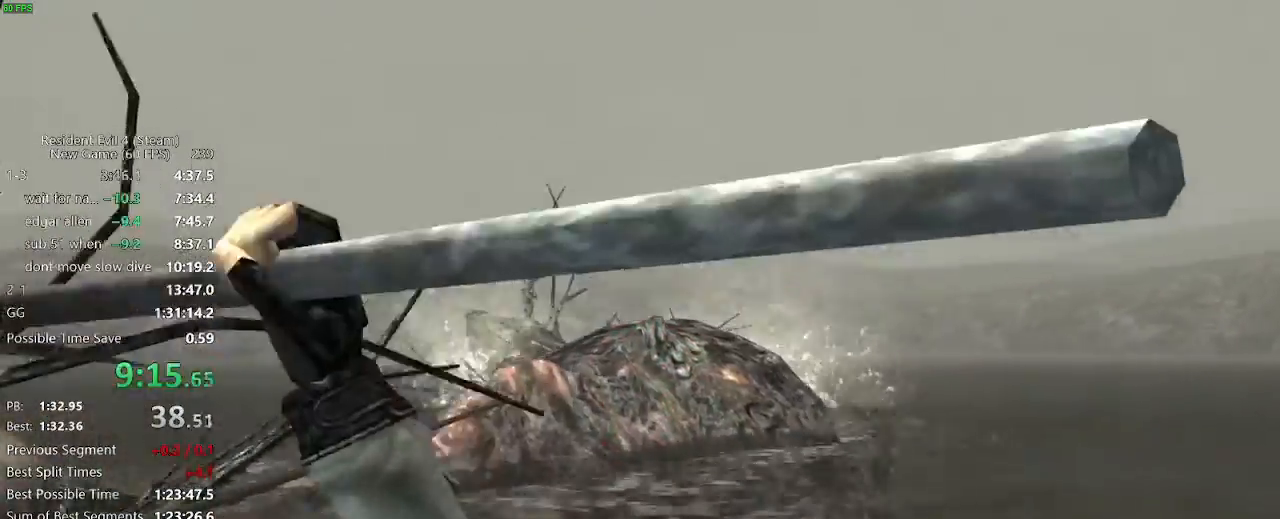
{"keys": [], "mouse": ["right"], "events": [[83, "mouse_left", "up"], [133, "mouse_left", "down"], [183, "mouse_left", "up"], [217, "mouse_left", "down"], [317, "mouse_left", "up"]]}
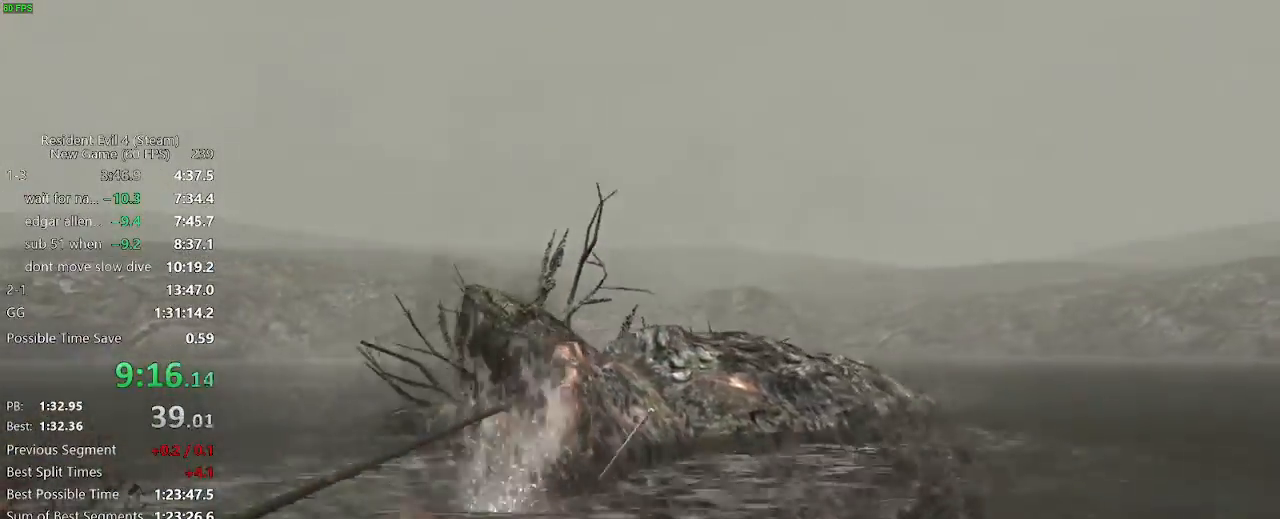
{"keys": [], "mouse": ["right"]}
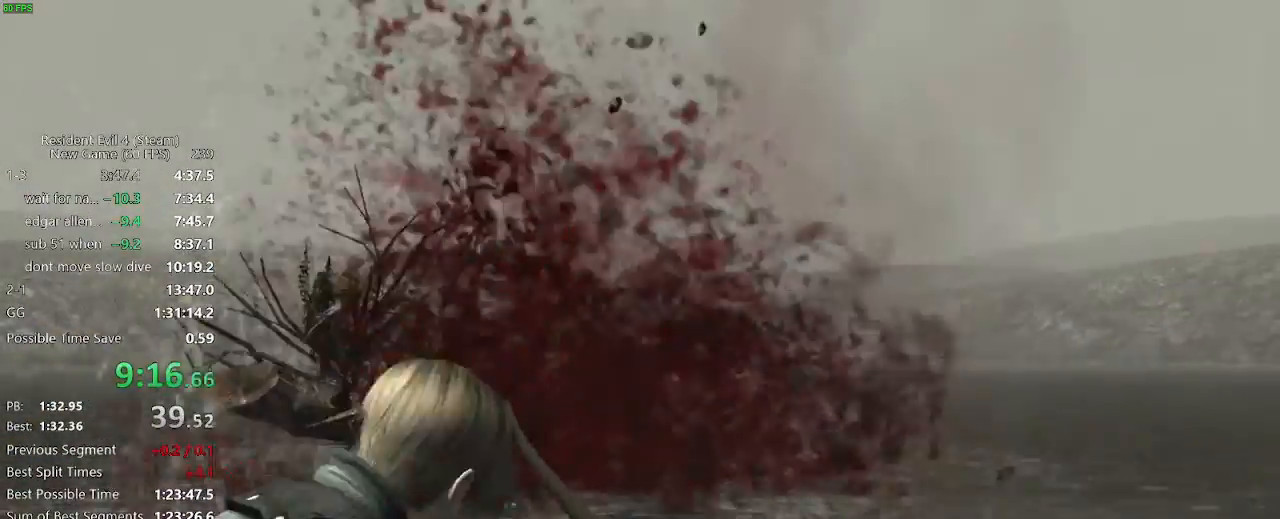
{"keys": [], "mouse": ["right"], "events": [[117, "mouse_left", "down"], [167, "mouse_left", "up"], [400, "mouse_left", "down"], [483, "mouse_left", "up"]]}
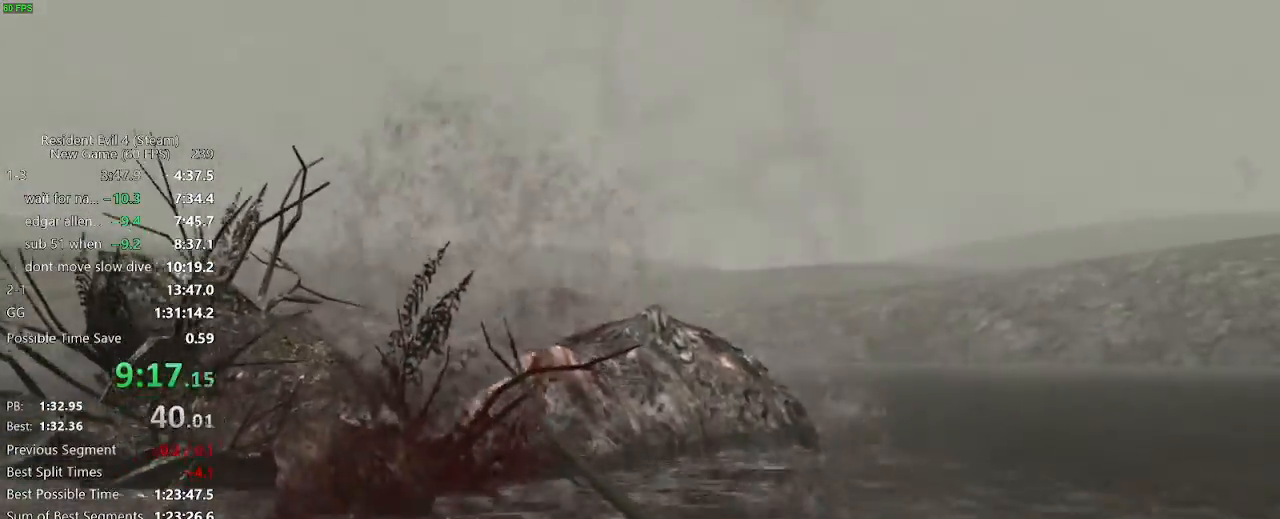
{"keys": [], "mouse": ["left", "right"], "events": [[33, "mouse_left", "down"], [83, "mouse_left", "up"], [133, "mouse_left", "down"], [217, "mouse_left", "up"], [267, "mouse_left", "down"], [450, "mouse_left", "up"], [500, "mouse_left", "down"]]}
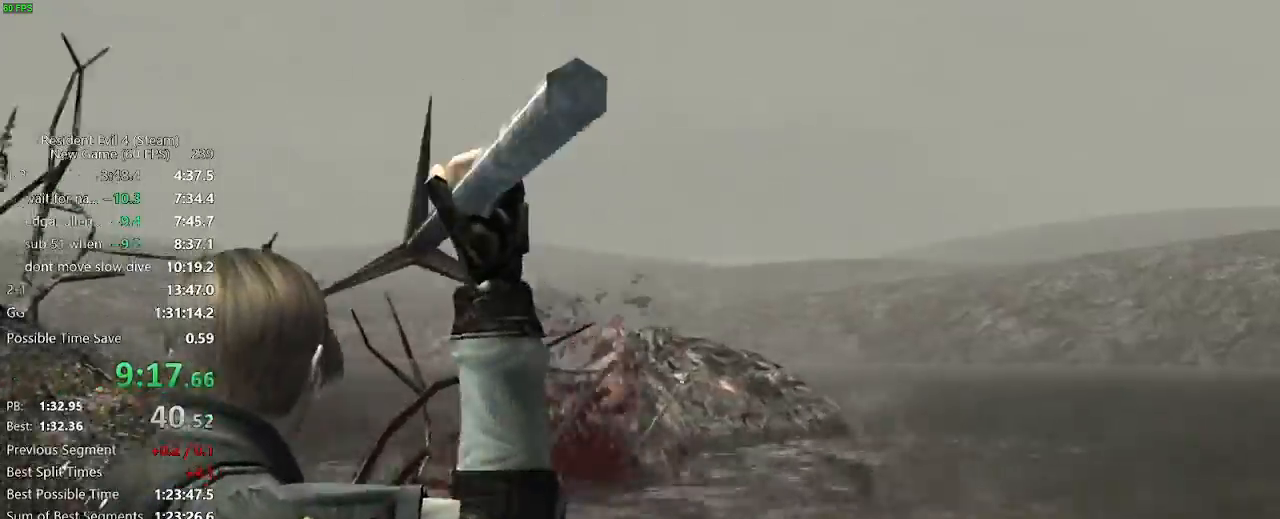
{"keys": [], "mouse": ["left", "right"], "events": [[33, "mouse_left", "up"], [233, "mouse_left", "down"], [283, "mouse_left", "up"], [333, "mouse_left", "down"], [367, "mouse_left", "up"], [467, "mouse_left", "down"]]}
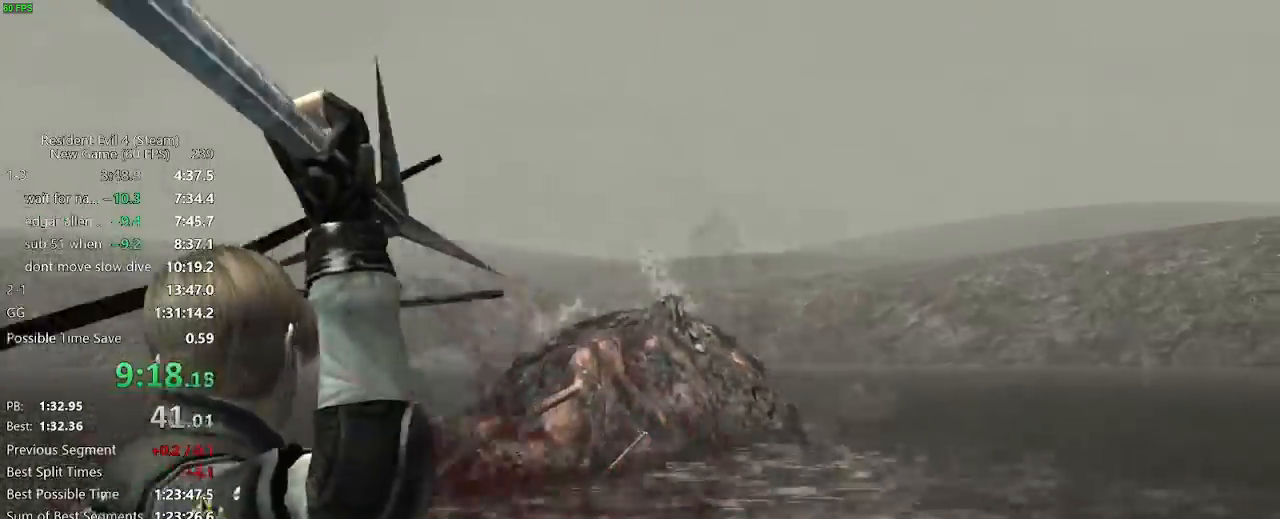
{"keys": ["d"], "mouse": [], "events": [[17, "mouse_left", "up"], [67, "mouse_left", "down"], [167, "mouse_left", "up"], [300, "mouse_right", "up"], [483, "d", "down"]]}
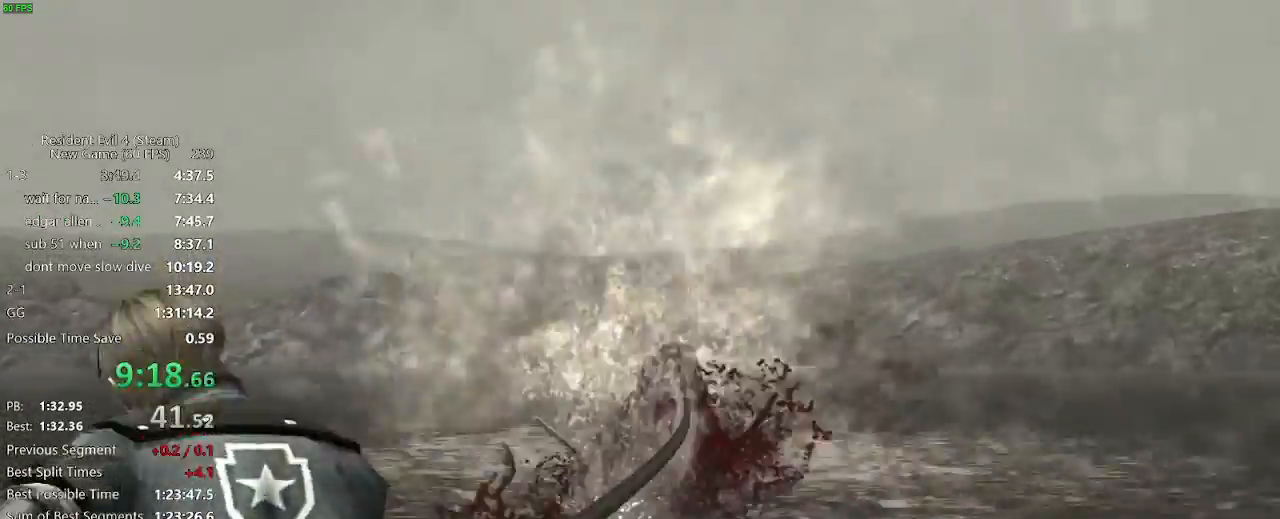
{"keys": ["d"], "mouse": [], "events": []}
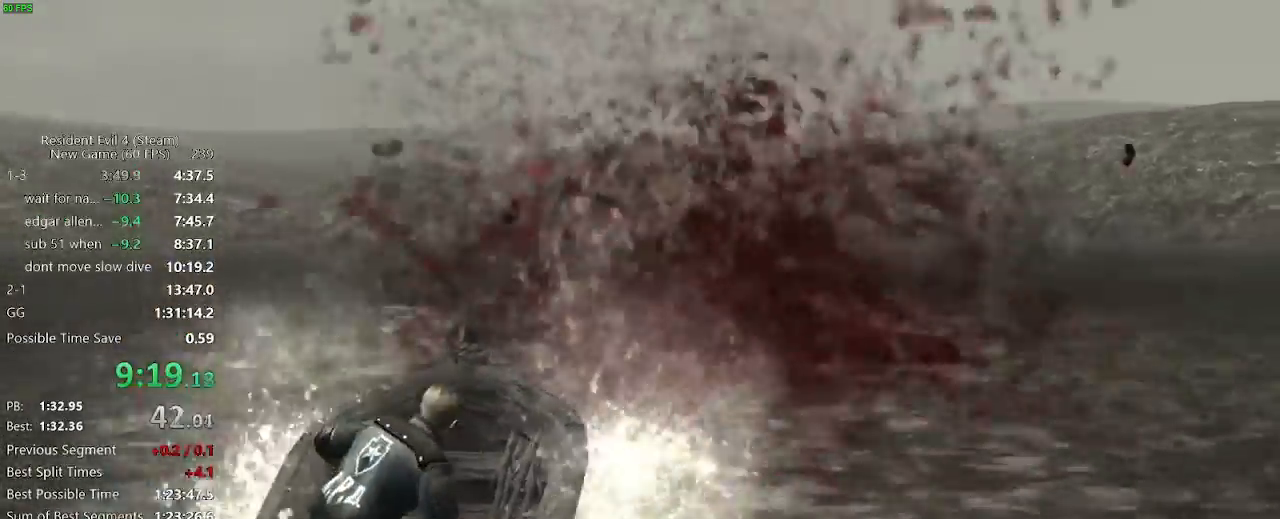
{"keys": ["d"], "mouse": [], "events": []}
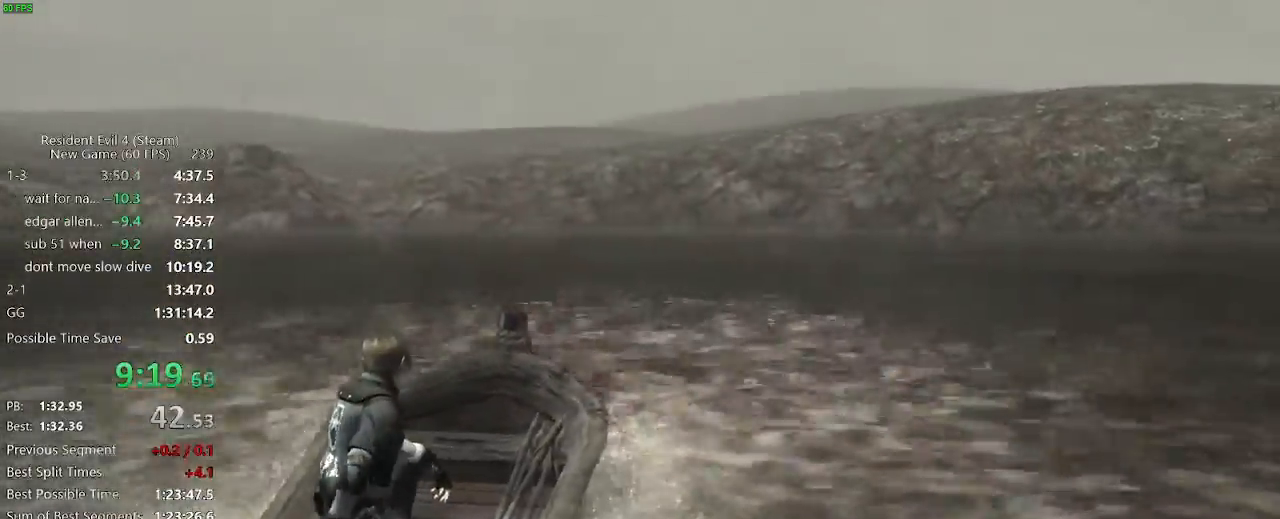
{"keys": ["a"], "mouse": [], "events": [[167, "d", "up"], [200, "a", "down"]]}
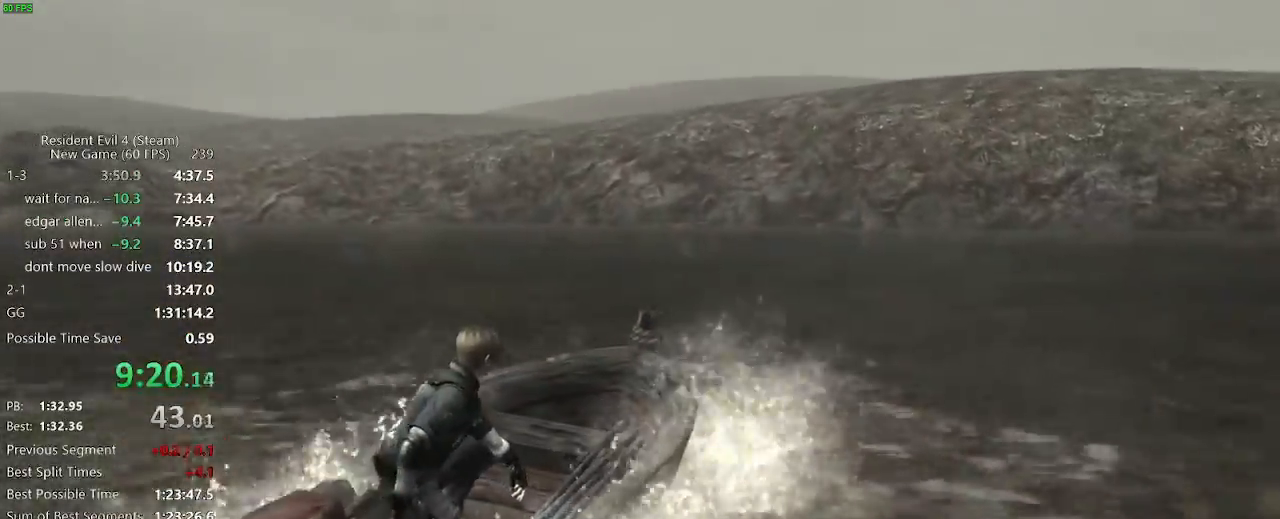
{"keys": [], "mouse": ["right"]}
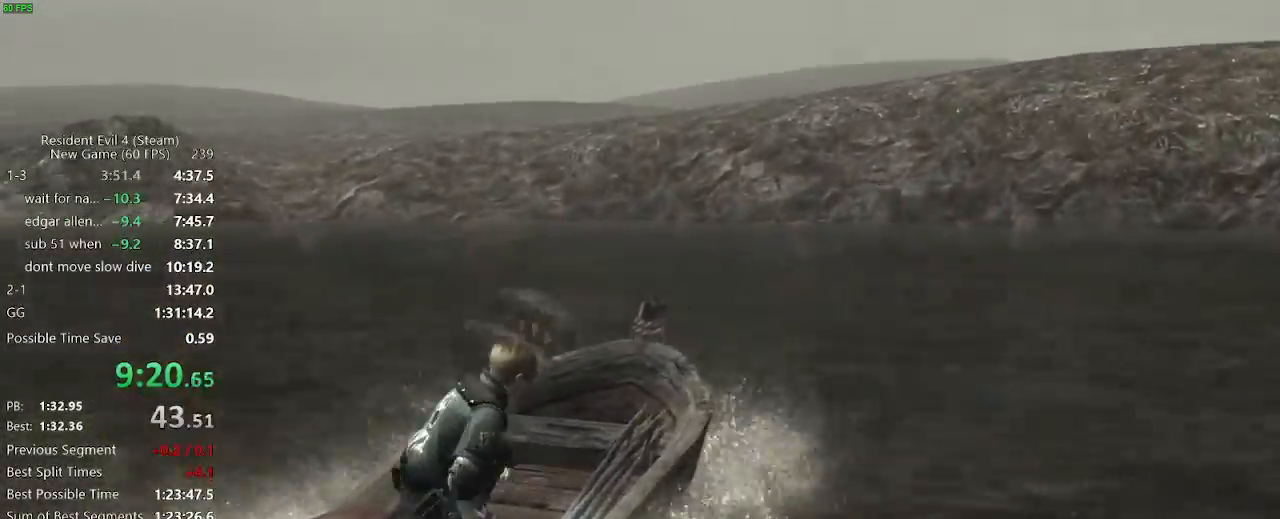
{"keys": [], "mouse": ["right"], "events": []}
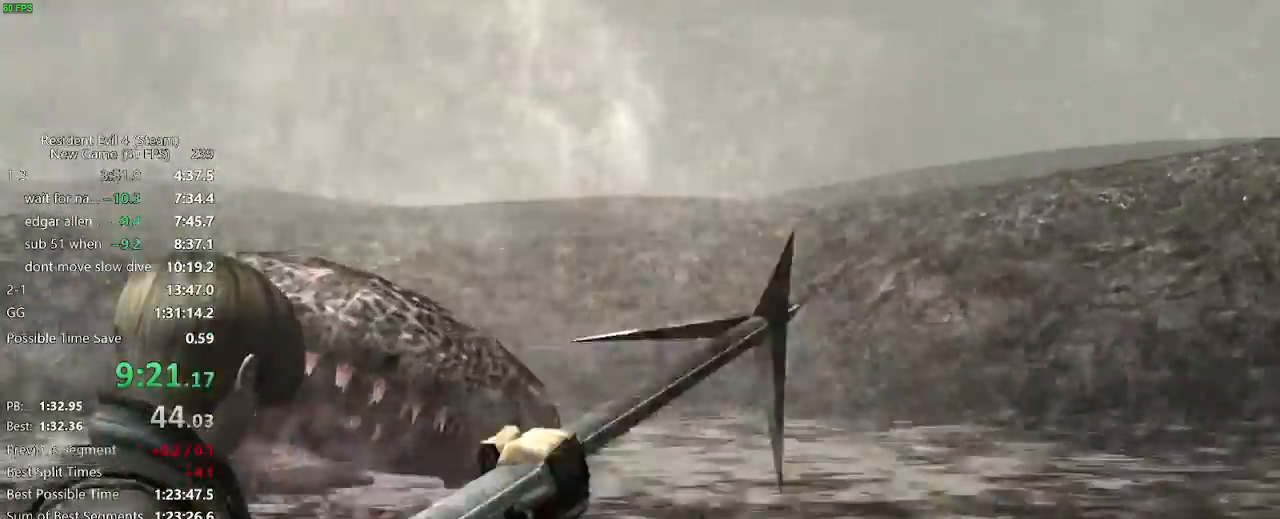
{"keys": [], "mouse": ["left", "right"], "events": [[400, "mouse_left", "down"], [433, "mouse_left", "up"], [467, "mouse_left", "down"]]}
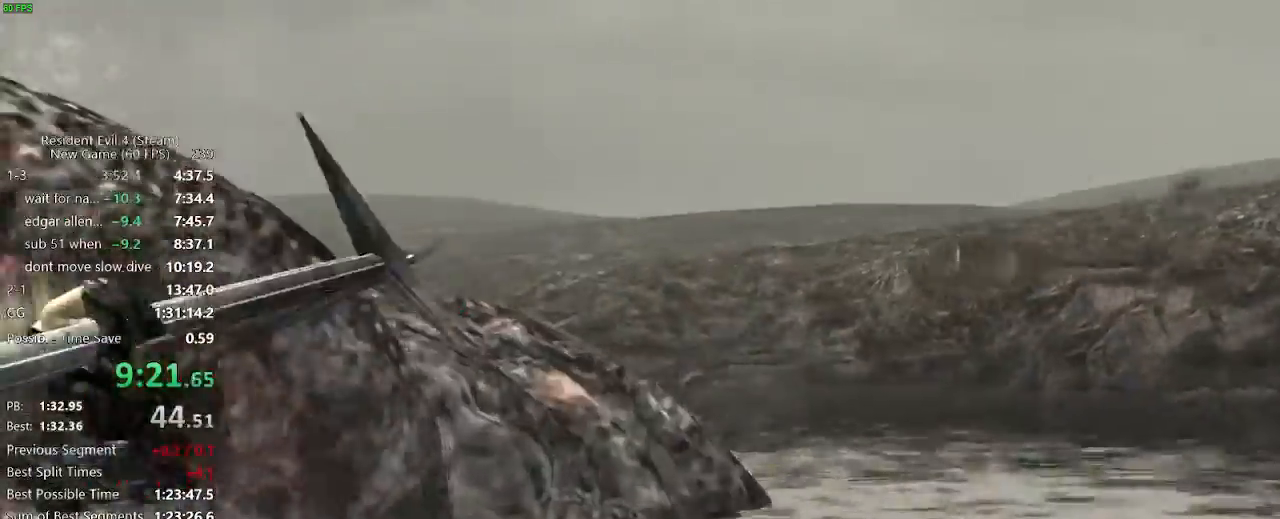
{"keys": [], "mouse": ["right"], "events": [[33, "mouse_left", "up"], [83, "mouse_left", "down"], [133, "mouse_left", "up"], [183, "mouse_left", "down"], [267, "mouse_left", "up"], [317, "mouse_left", "down"], [367, "mouse_left", "up"], [417, "mouse_left", "down"], [500, "mouse_left", "up"]]}
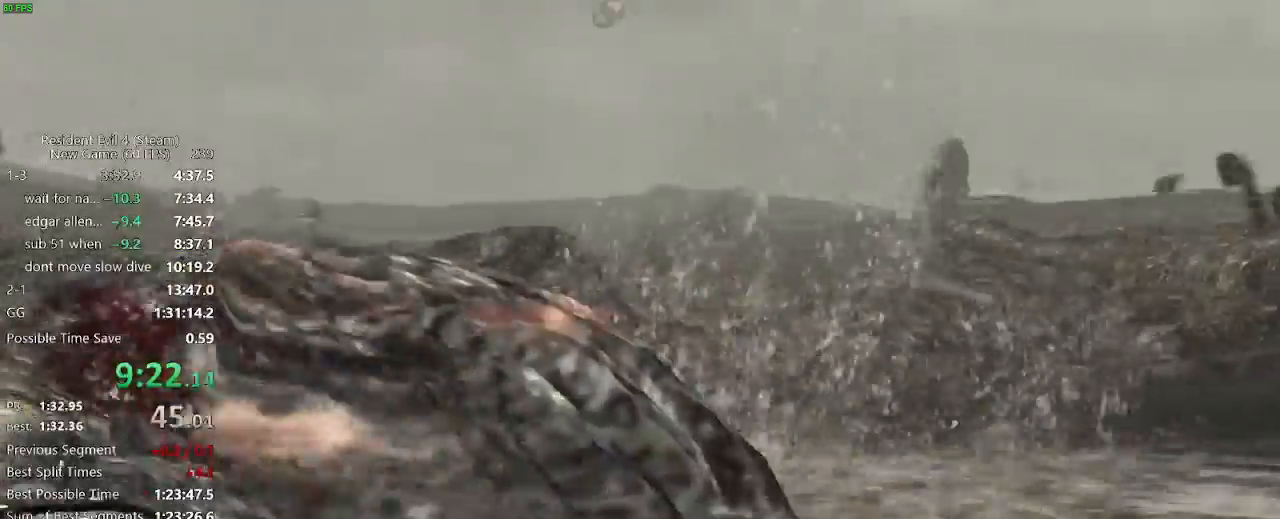
{"keys": [], "mouse": [], "events": [[50, "mouse_left", "down"], [100, "mouse_left", "up"], [433, "mouse_right", "up"]]}
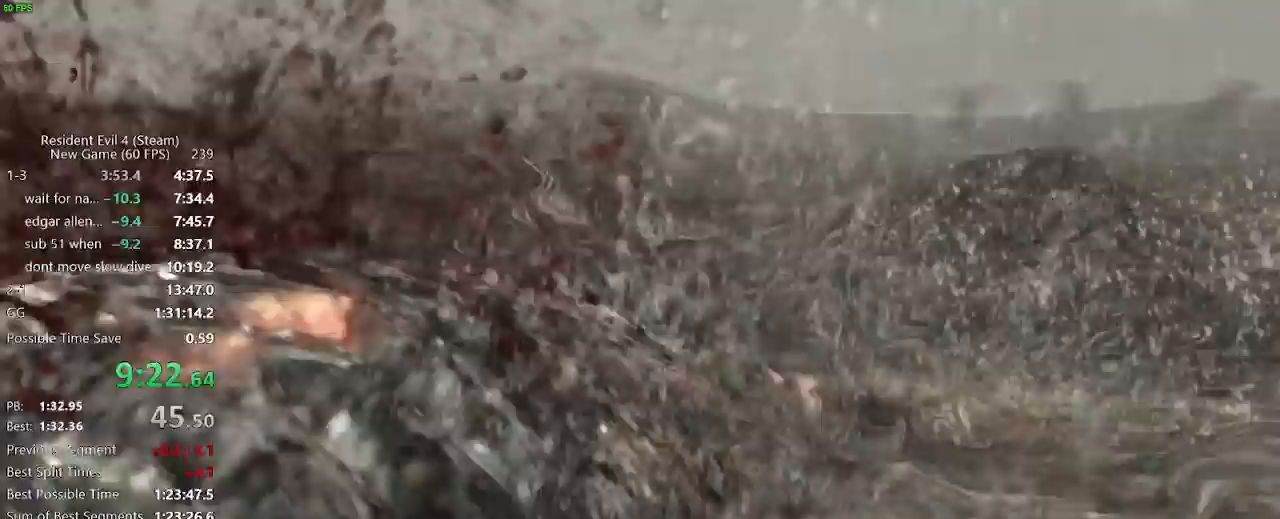
{"keys": ["a"], "mouse": [], "events": [[183, "a", "down"]]}
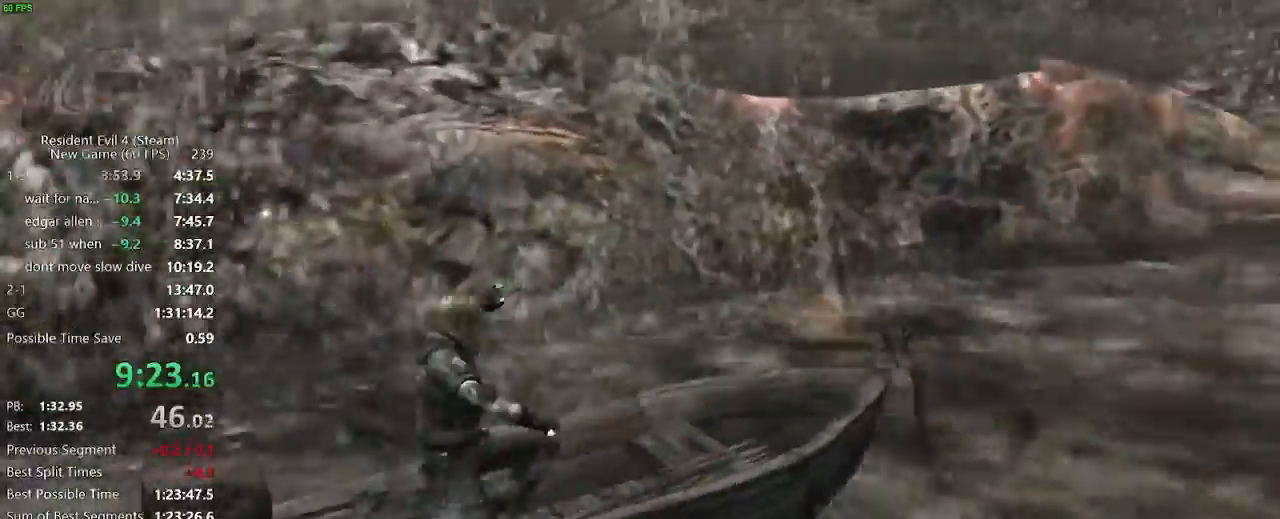
{"keys": ["a"], "mouse": [], "events": []}
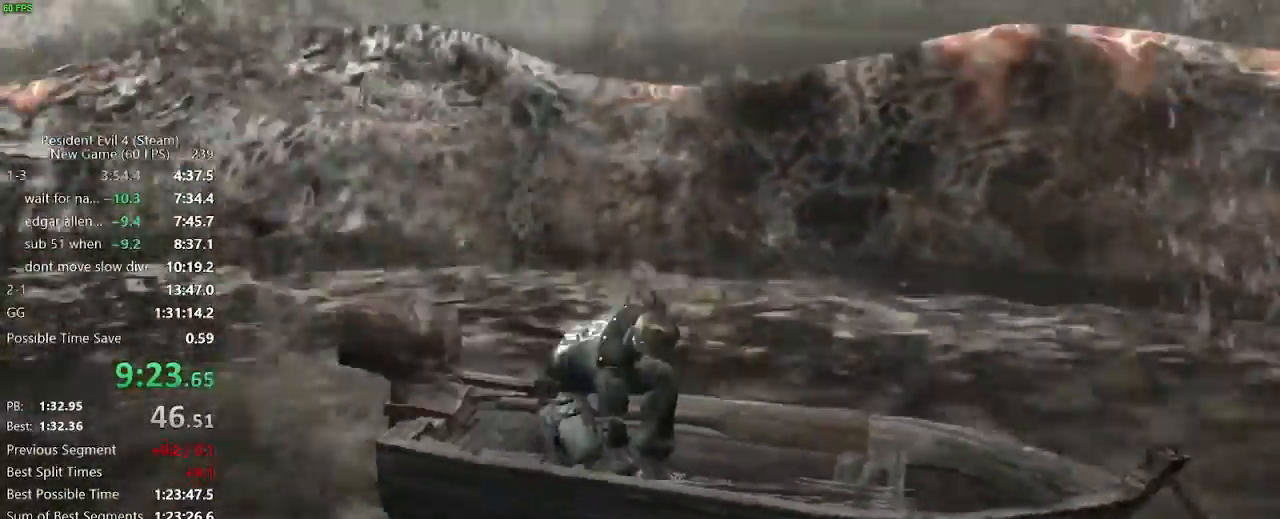
{"keys": ["a"], "mouse": [], "events": []}
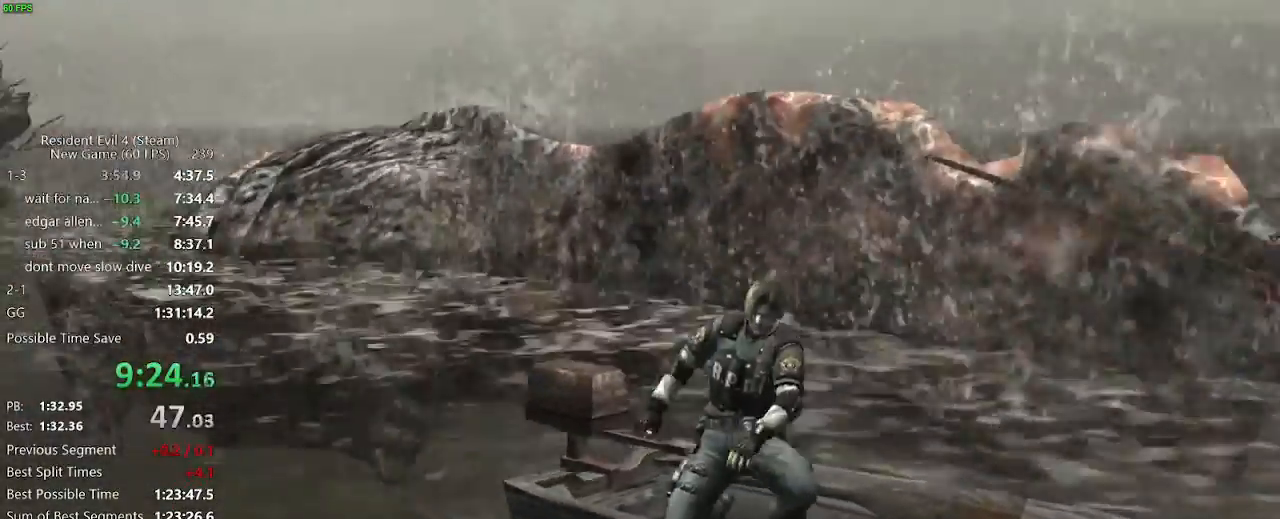
{"keys": ["a"], "mouse": [], "events": []}
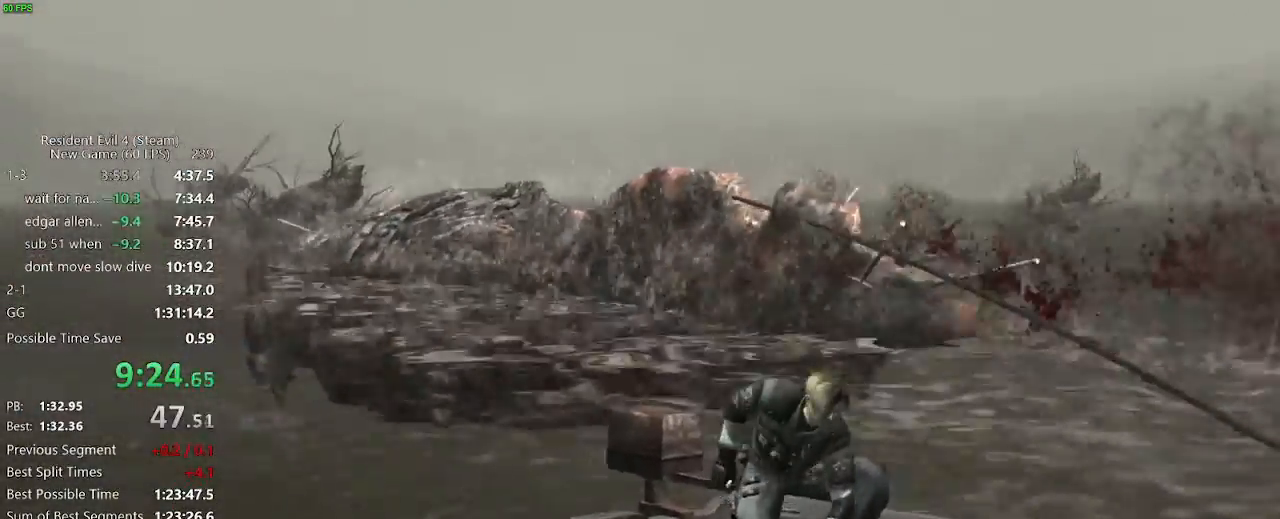
{"keys": ["a"], "mouse": [], "events": []}
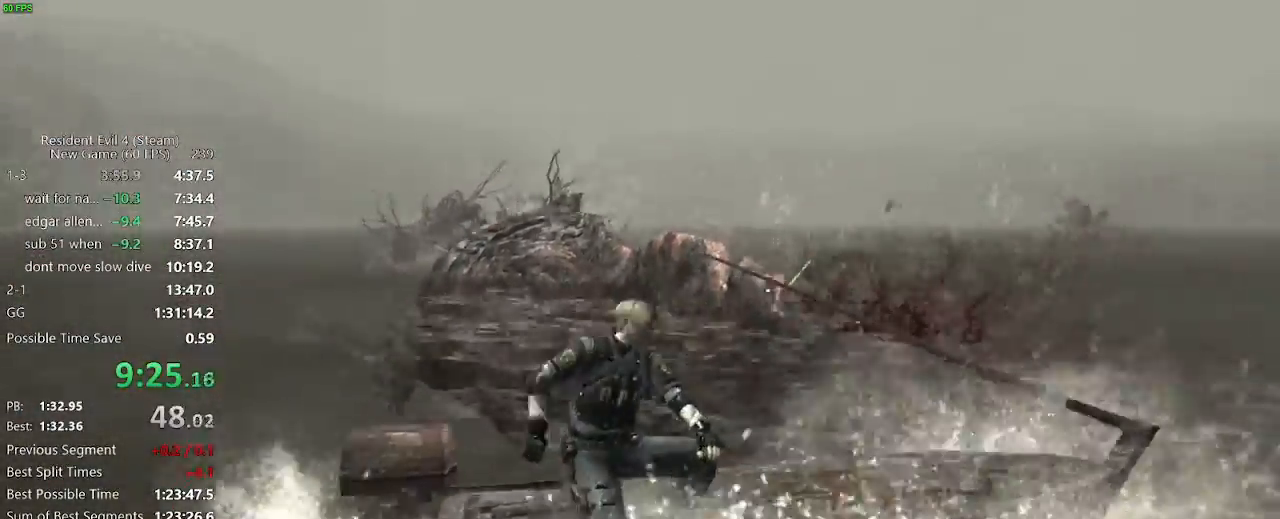
{"keys": ["a"], "mouse": []}
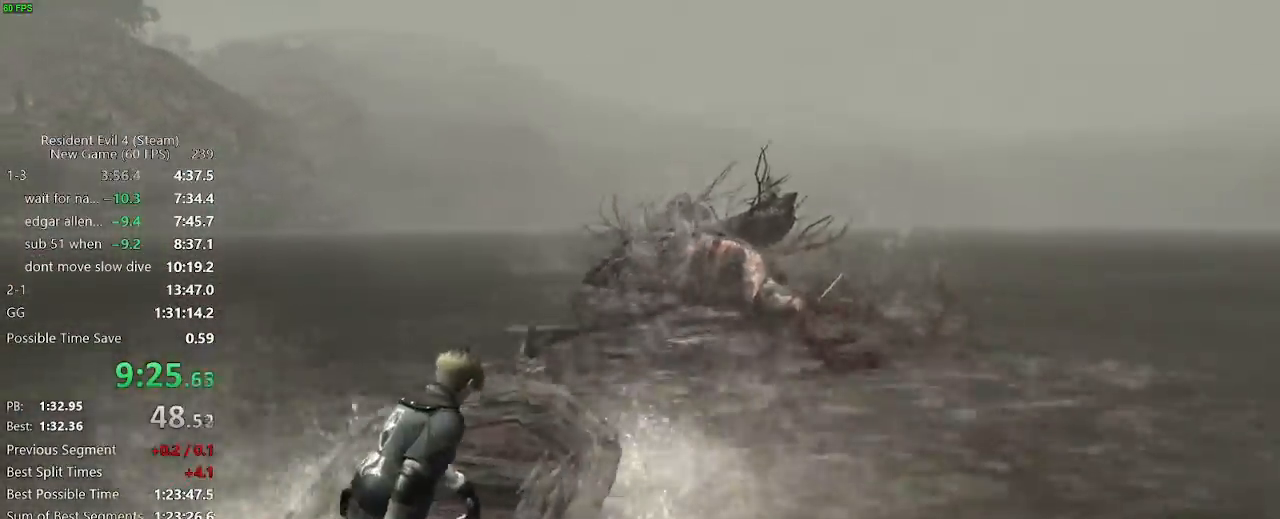
{"keys": ["a"], "mouse": [], "events": []}
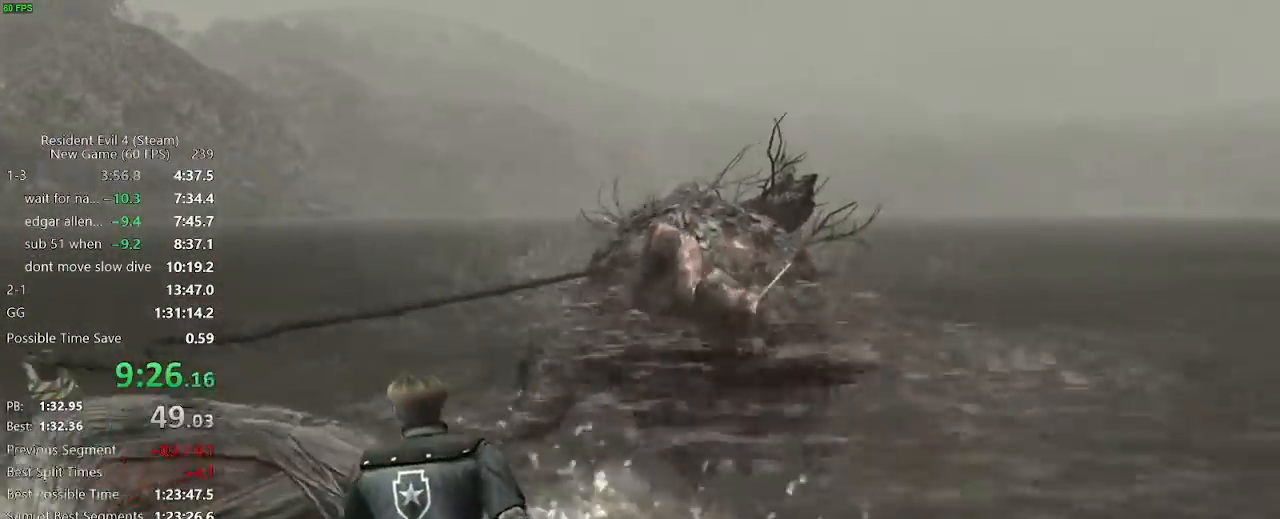
{"keys": [], "mouse": ["right"], "events": [[367, "mouse_right", "down"], [450, "a", "up"]]}
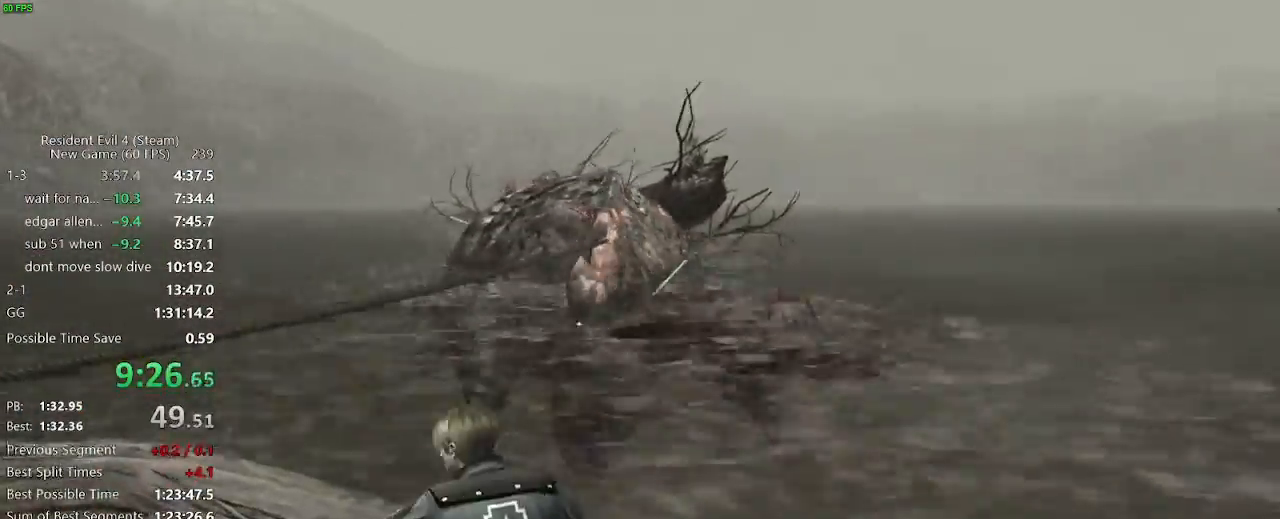
{"keys": [], "mouse": ["right"], "events": []}
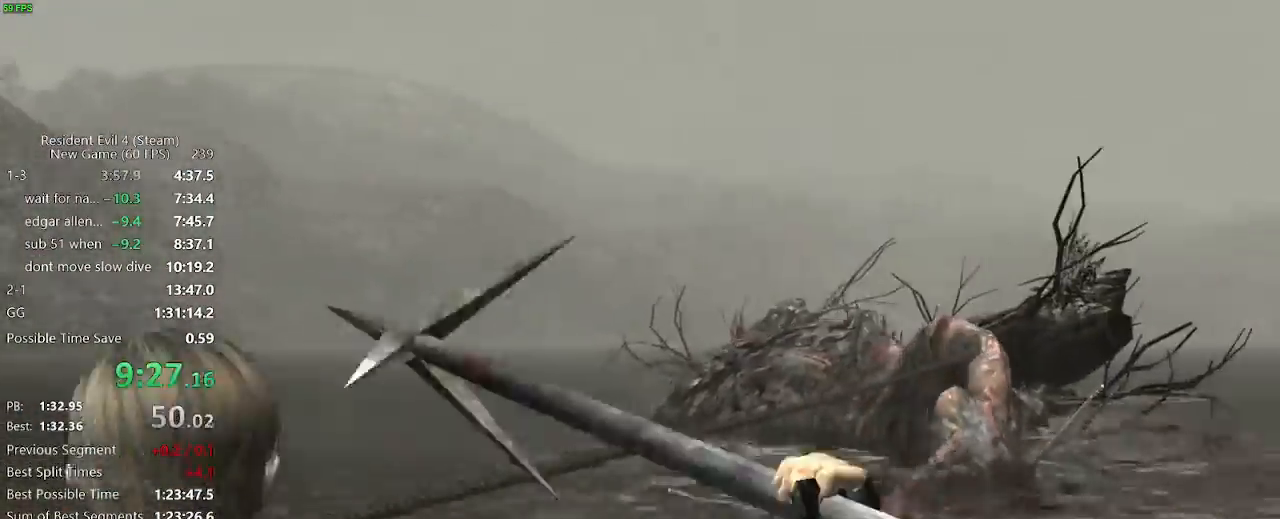
{"keys": [], "mouse": ["left", "right"], "events": [[483, "mouse_left", "down"]]}
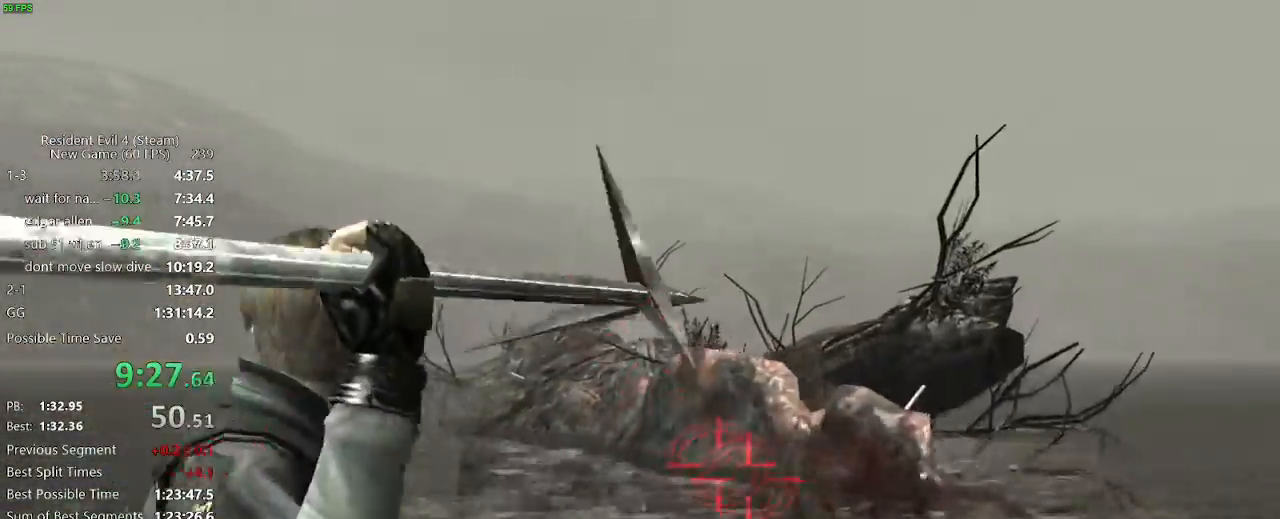
{"keys": [], "mouse": ["right"], "events": [[83, "mouse_left", "up"]]}
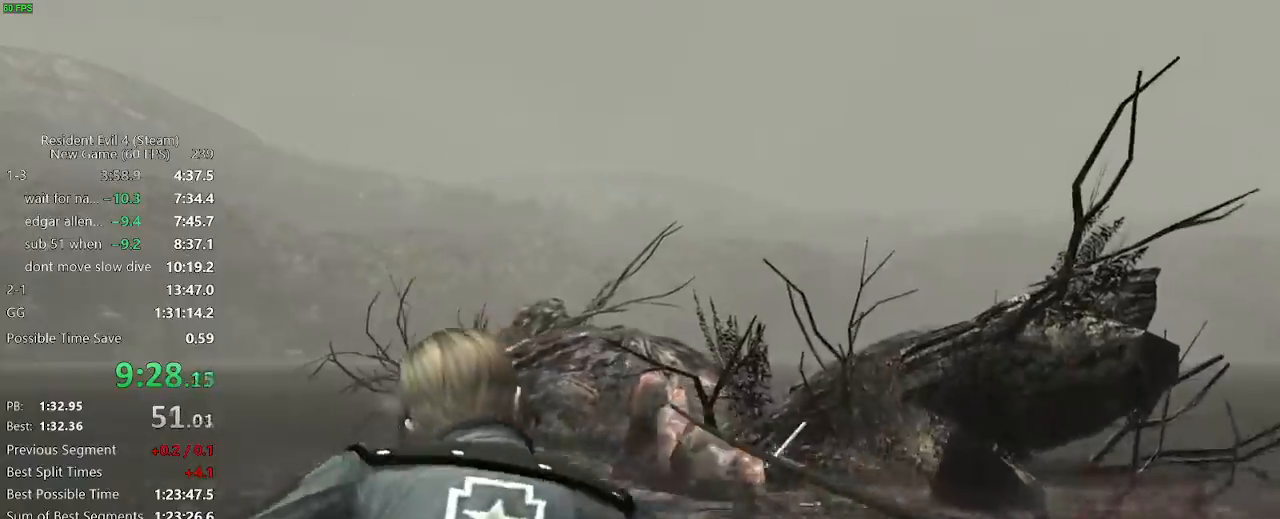
{"keys": [], "mouse": [], "events": [[233, "mouse_right", "up"]]}